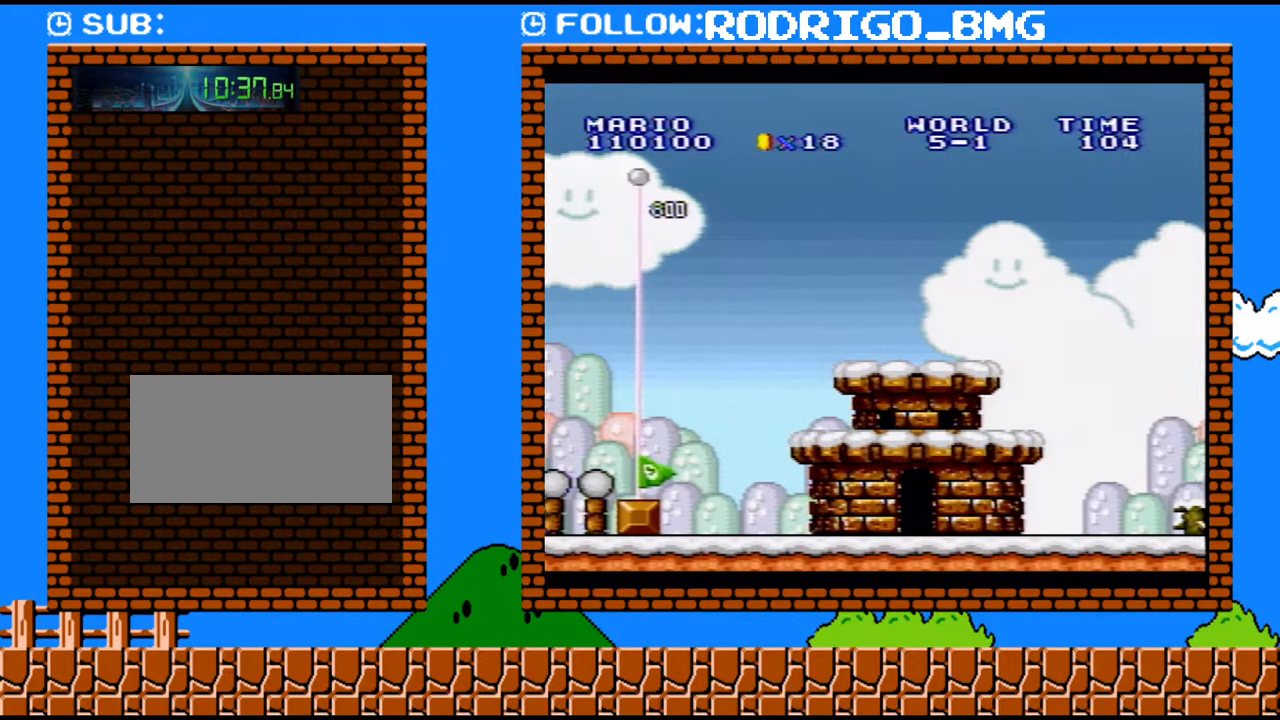
Gameplay with a controller (Nintendo layout); each line is a JSON object with the inputs held at the frame after it. "events" lists button and stick changes between this image and that frame as [ms after this image, input, new state], when the widget could be followed in between. Not read: L3 R3.
{"buttons": ["B"], "events": [[283, "B", "down"], [417, "B", "up"], [467, "B", "down"]]}
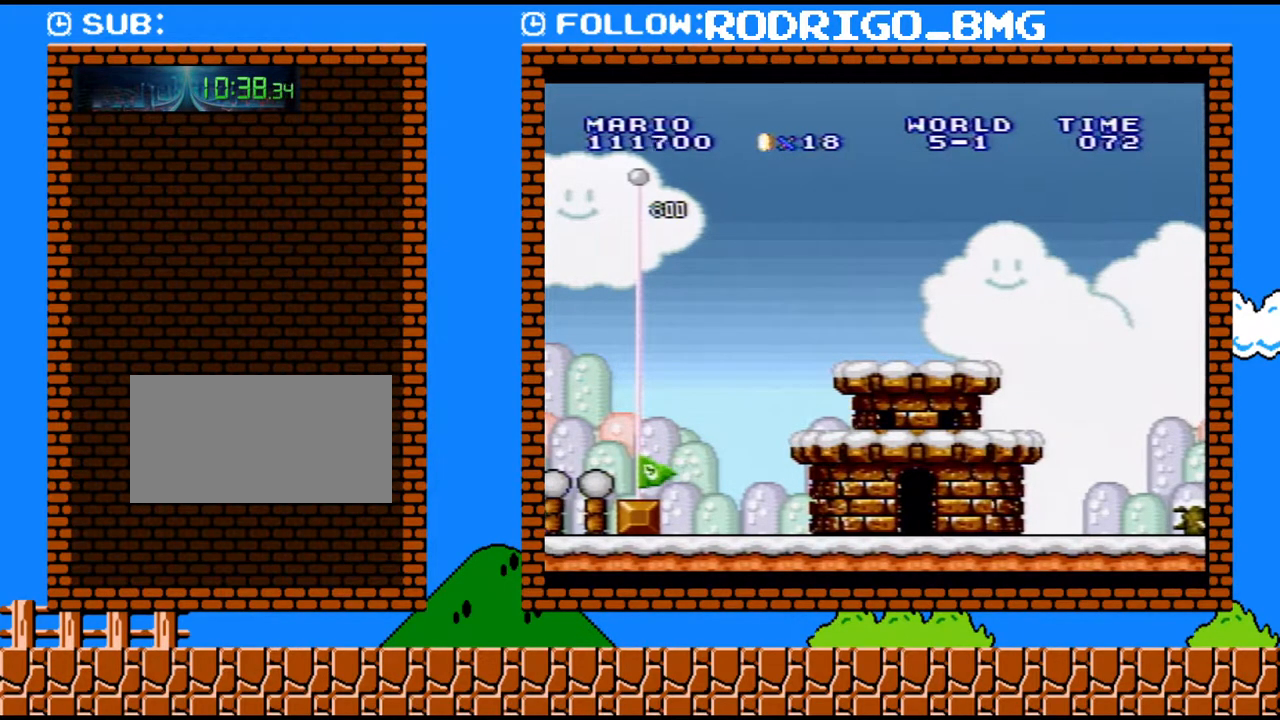
{"buttons": ["B"], "events": [[67, "B", "up"], [133, "B", "down"], [250, "B", "up"], [317, "B", "down"], [450, "B", "up"], [500, "B", "down"]]}
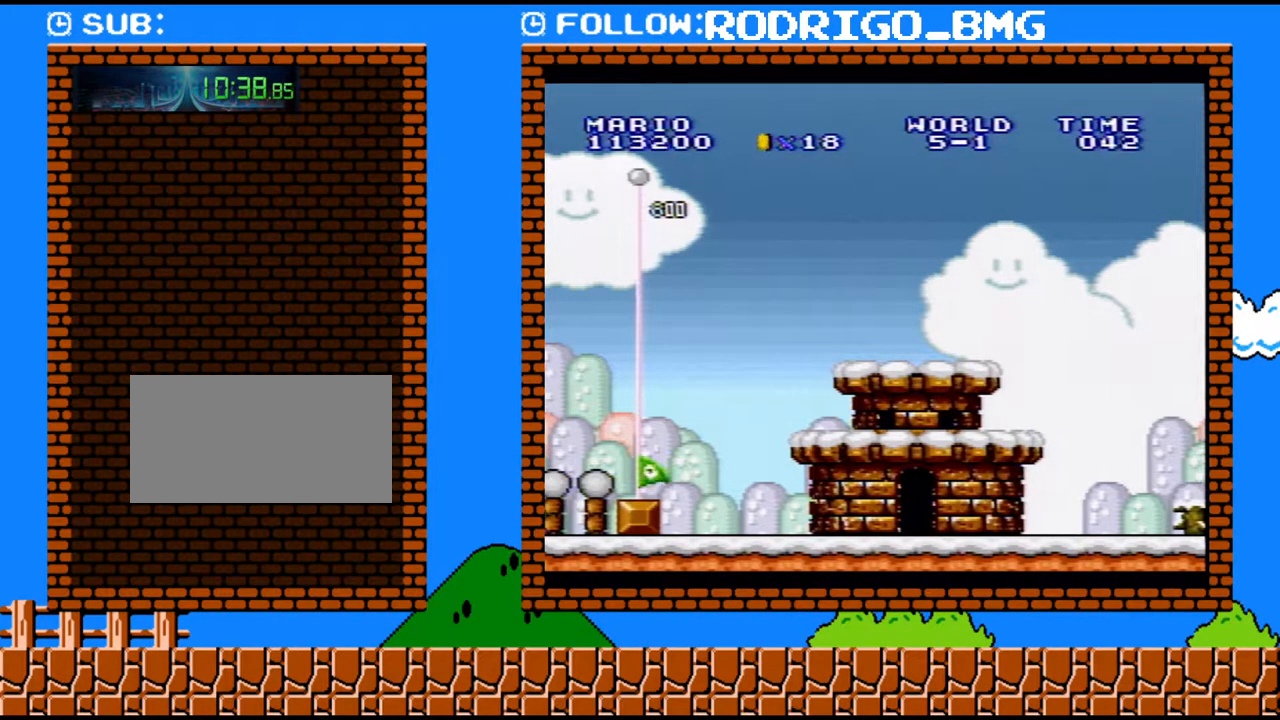
{"buttons": ["B"], "events": [[100, "B", "up"], [233, "B", "down"], [317, "B", "up"], [417, "B", "down"]]}
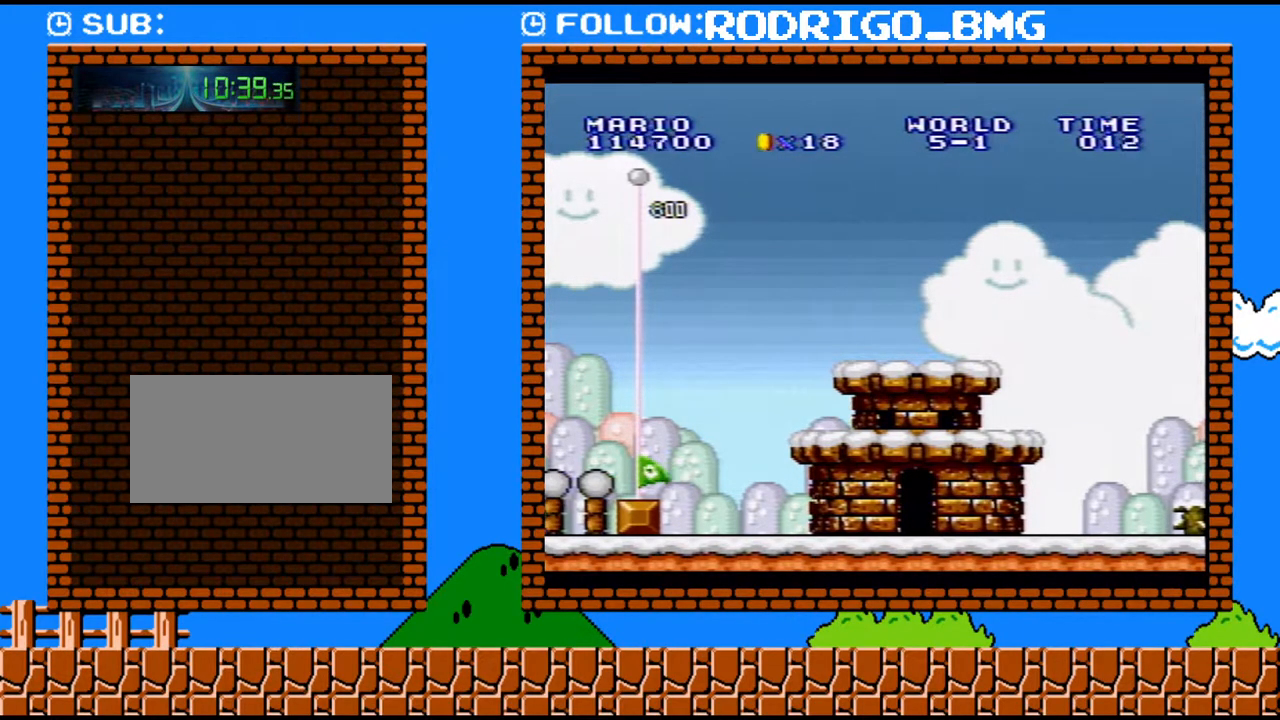
{"buttons": ["B"], "events": [[33, "B", "up"], [100, "B", "down"], [217, "B", "up"], [283, "B", "down"], [383, "B", "up"], [467, "B", "down"]]}
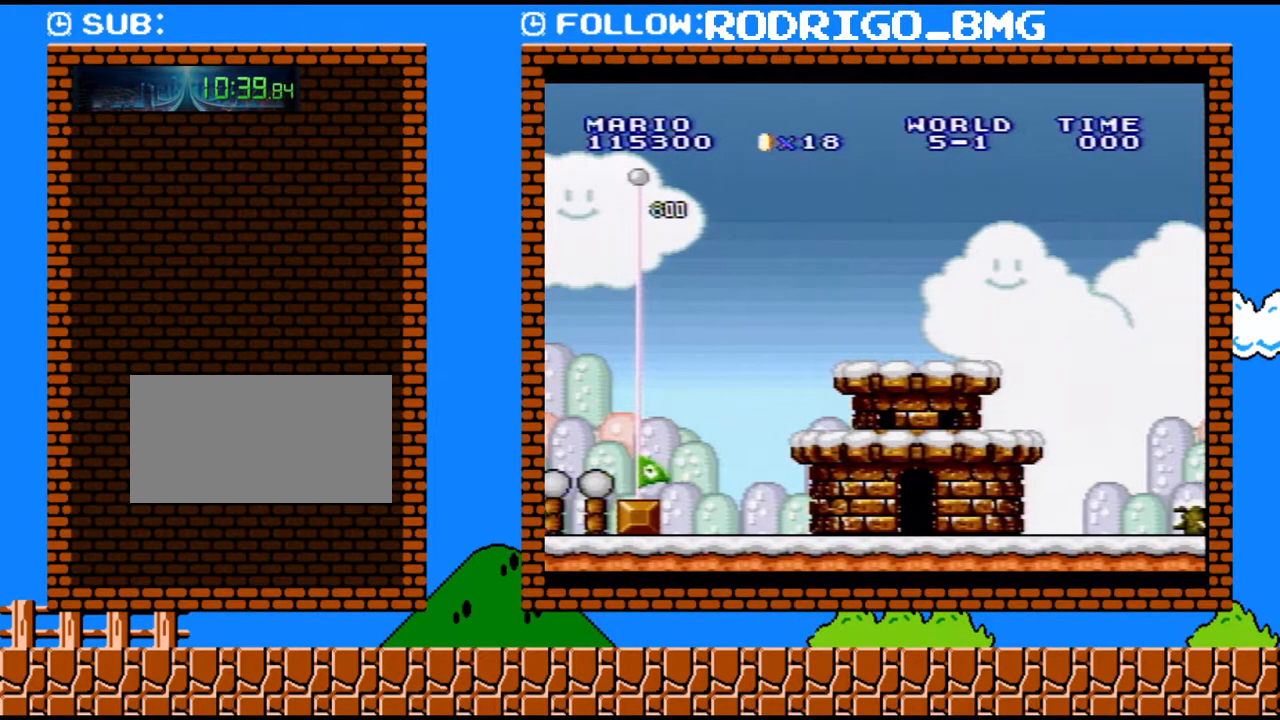
{"buttons": [], "events": [[100, "B", "up"], [167, "B", "down"], [283, "B", "up"], [383, "B", "down"], [467, "B", "up"]]}
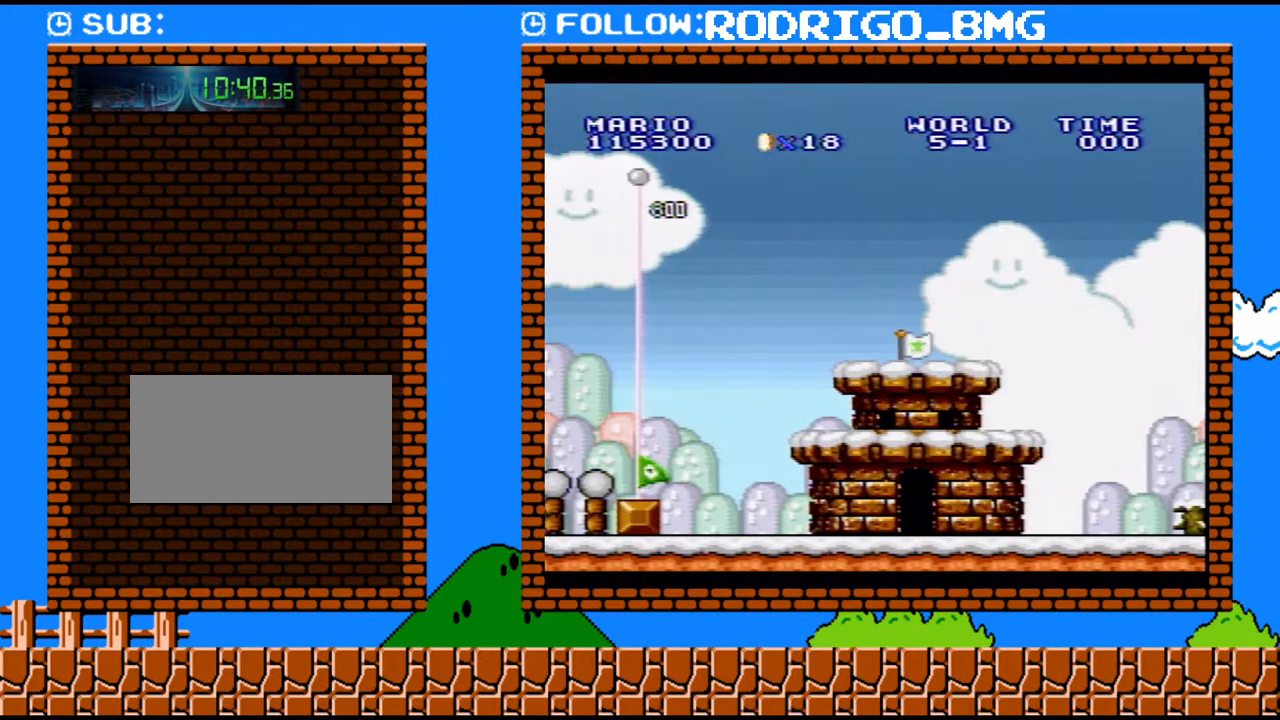
{"buttons": ["B"], "events": [[100, "B", "down"], [150, "B", "up"], [283, "B", "down"], [383, "B", "up"], [467, "B", "down"]]}
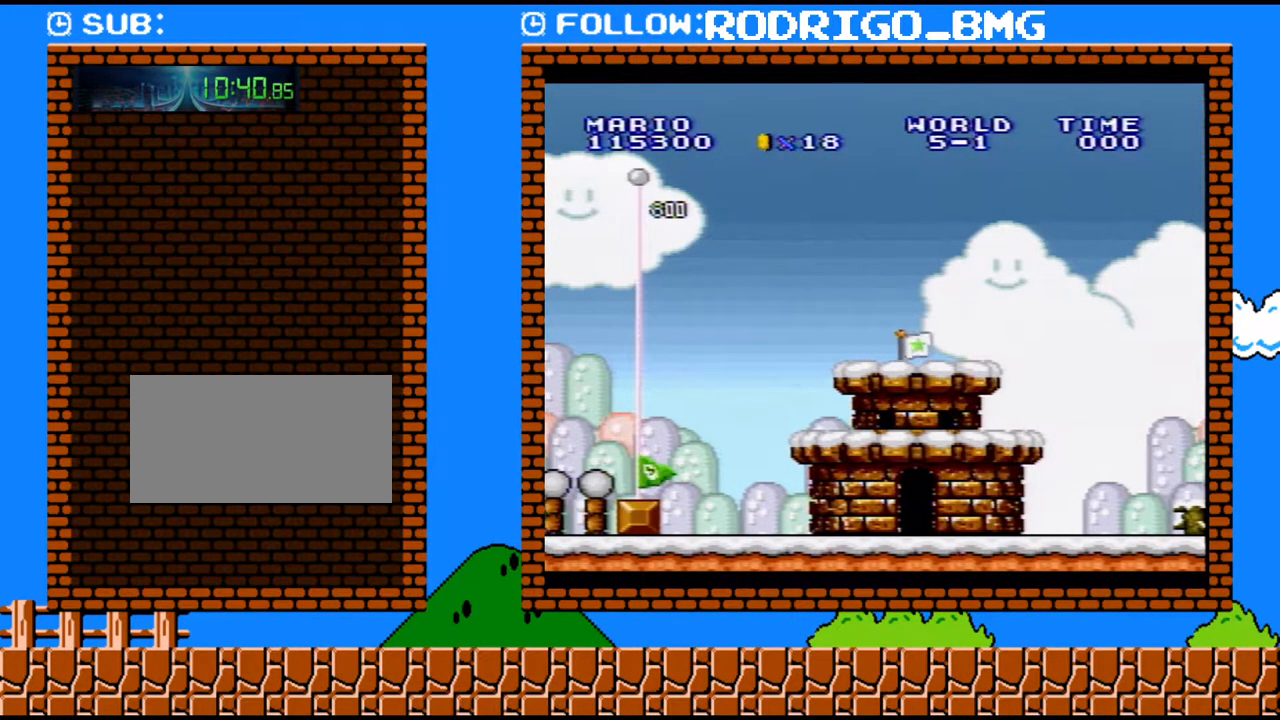
{"buttons": [], "events": [[100, "B", "up"], [167, "B", "down"], [283, "B", "up"], [350, "B", "down"], [467, "B", "up"]]}
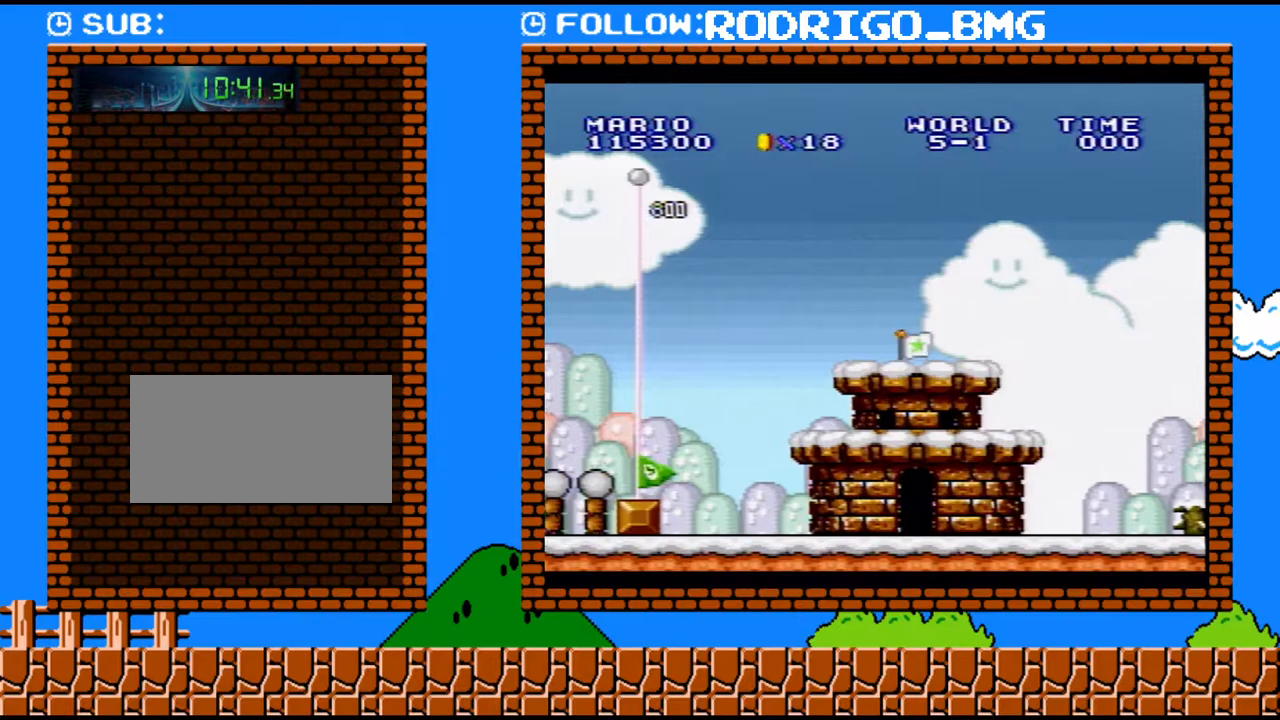
{"buttons": [], "events": [[33, "B", "down"], [150, "B", "up"], [217, "B", "down"], [317, "B", "up"], [400, "B", "down"], [500, "B", "up"]]}
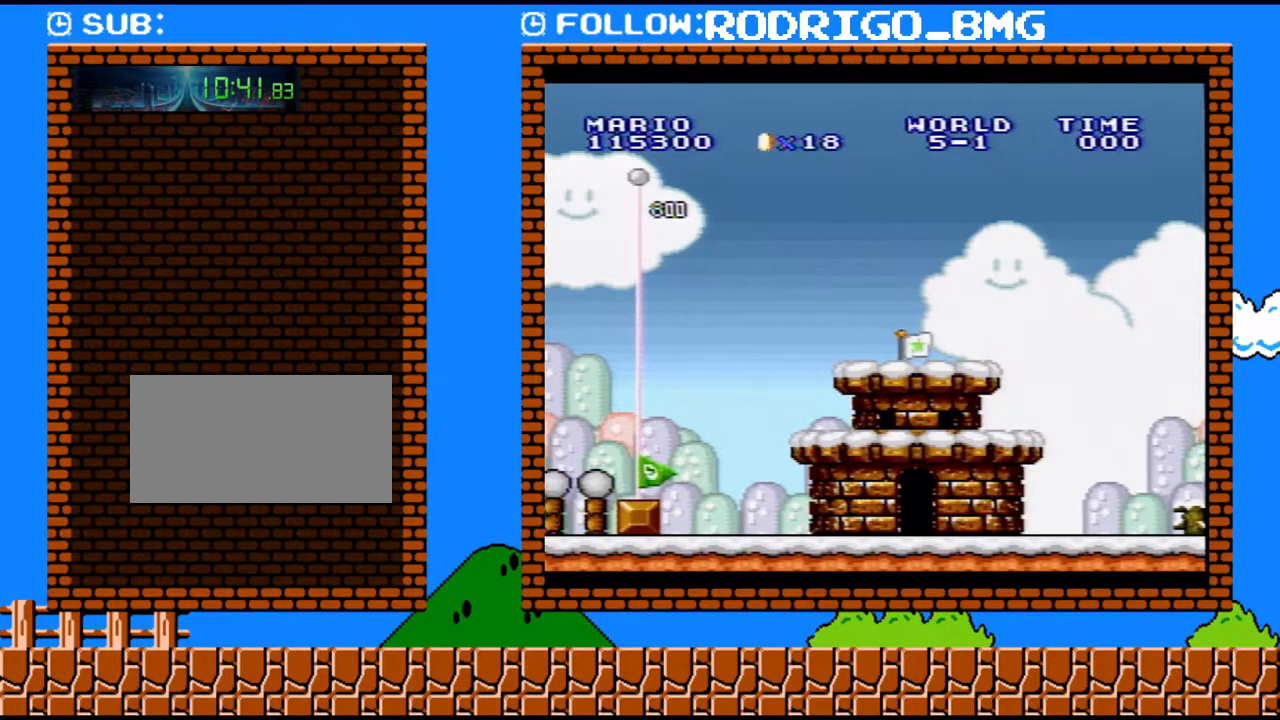
{"buttons": ["B"], "events": [[67, "B", "down"], [383, "B", "up"], [467, "B", "down"]]}
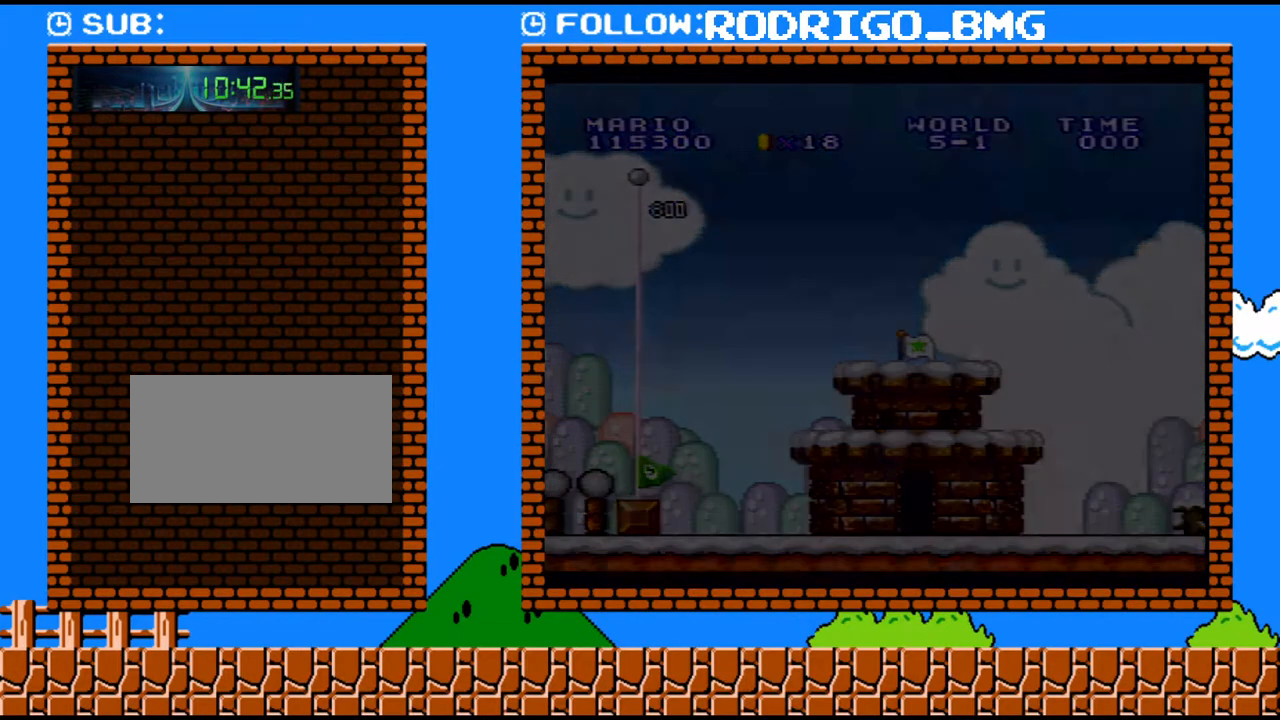
{"buttons": [], "events": [[100, "B", "up"], [150, "B", "down"], [250, "B", "up"], [383, "B", "down"], [467, "B", "up"]]}
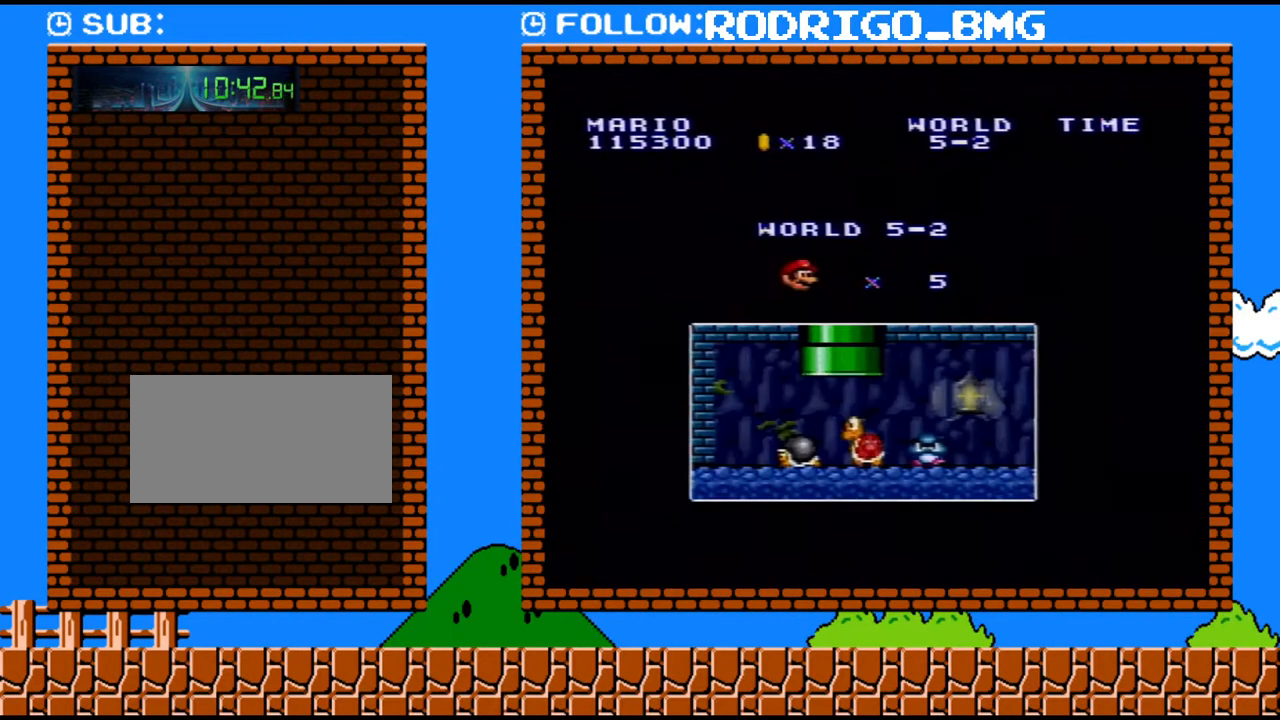
{"buttons": [], "events": [[33, "B", "down"], [317, "B", "up"]]}
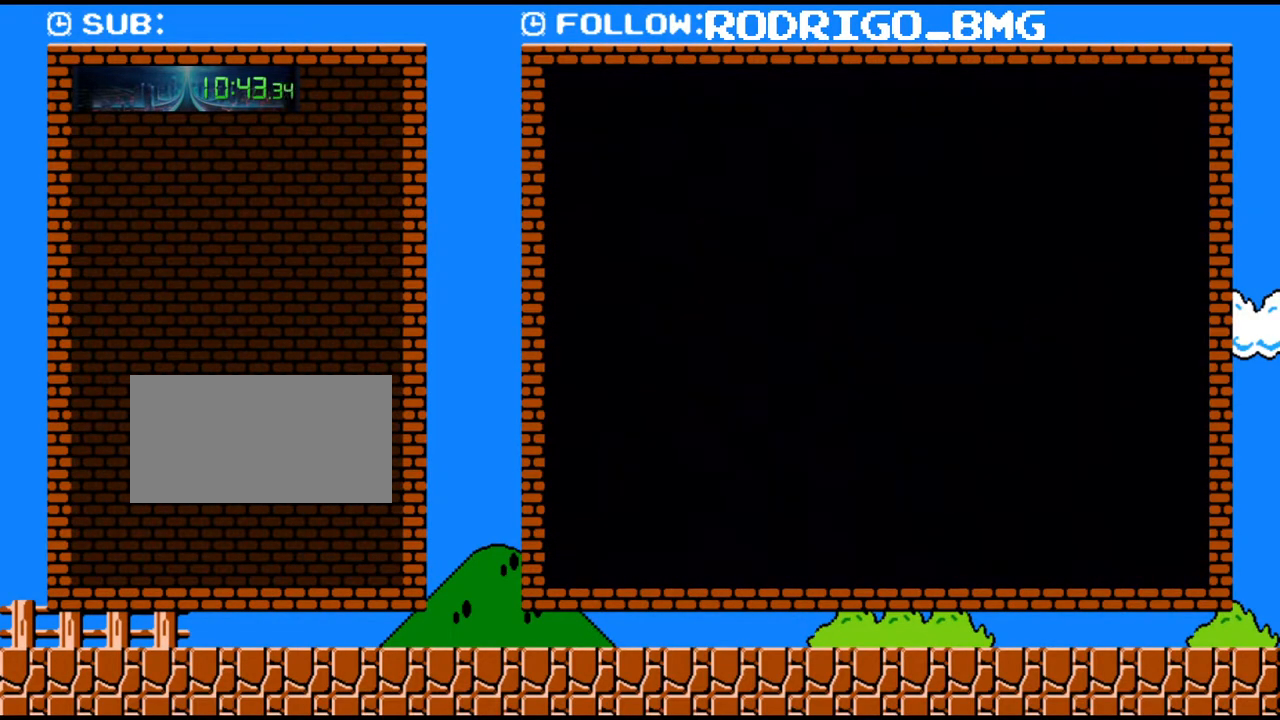
{"buttons": [], "events": [[167, "Y", "down"], [350, "Y", "up"]]}
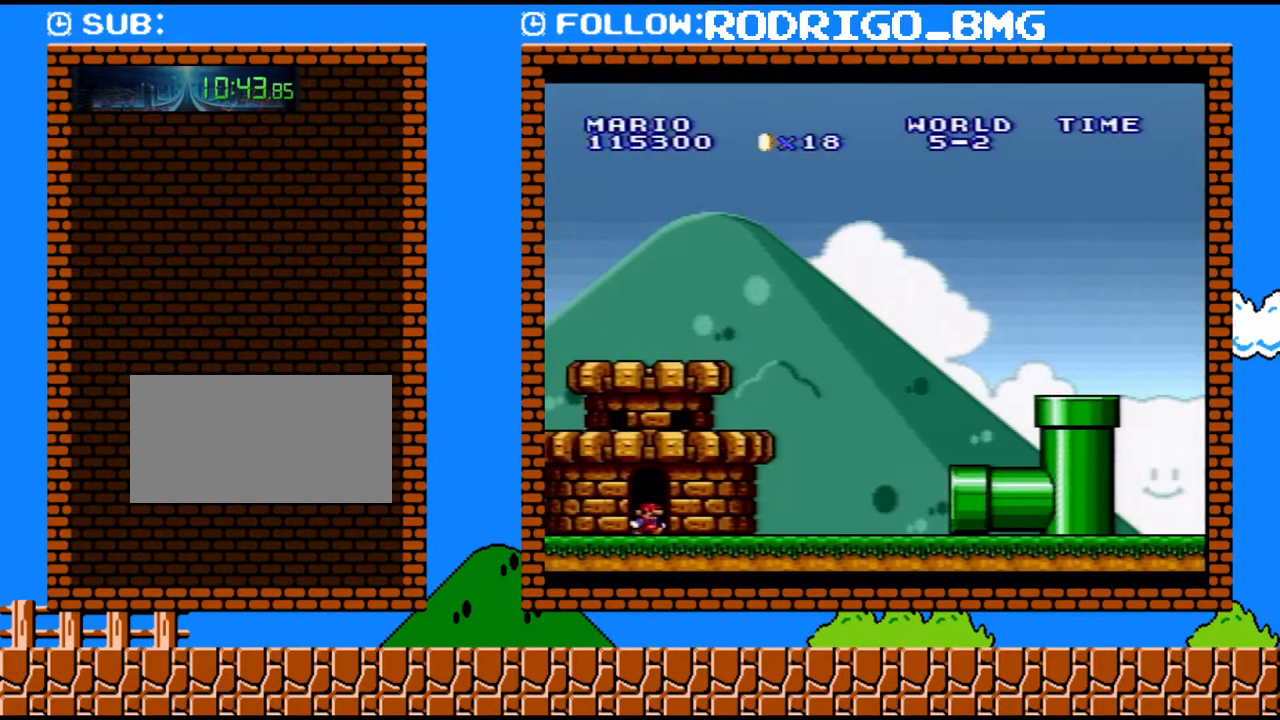
{"buttons": [], "events": []}
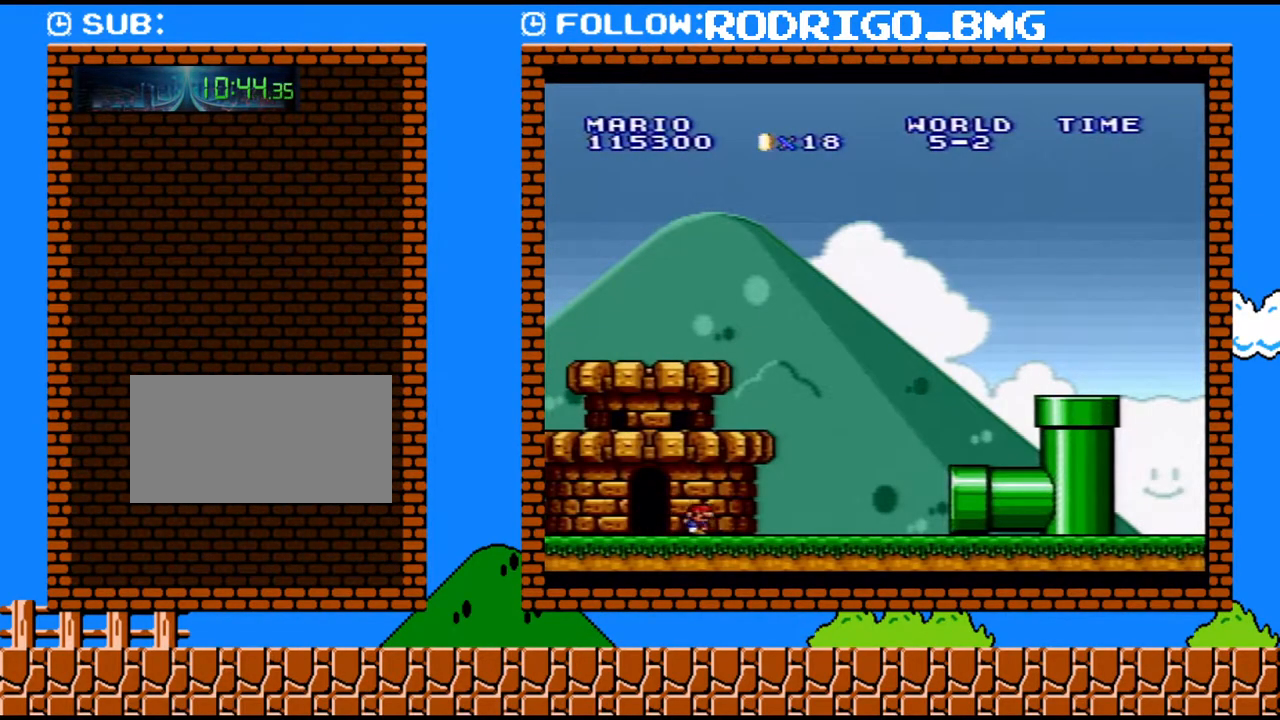
{"buttons": [], "events": []}
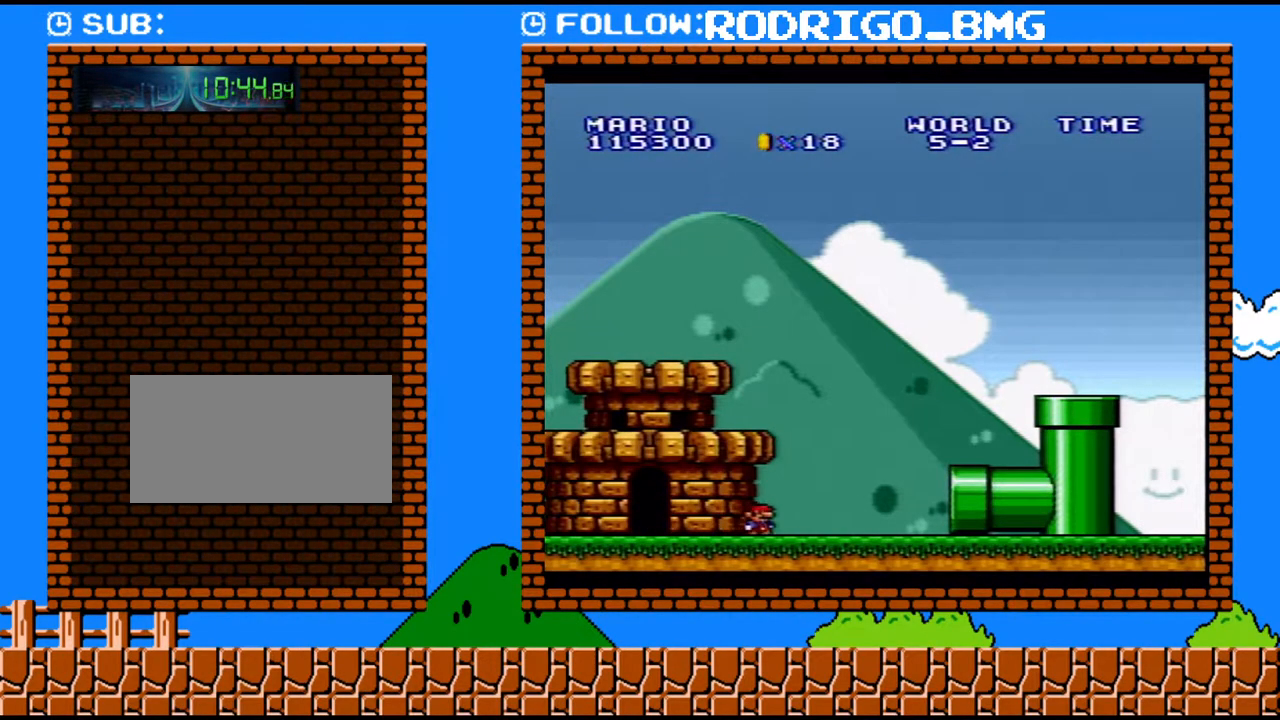
{"buttons": [], "events": []}
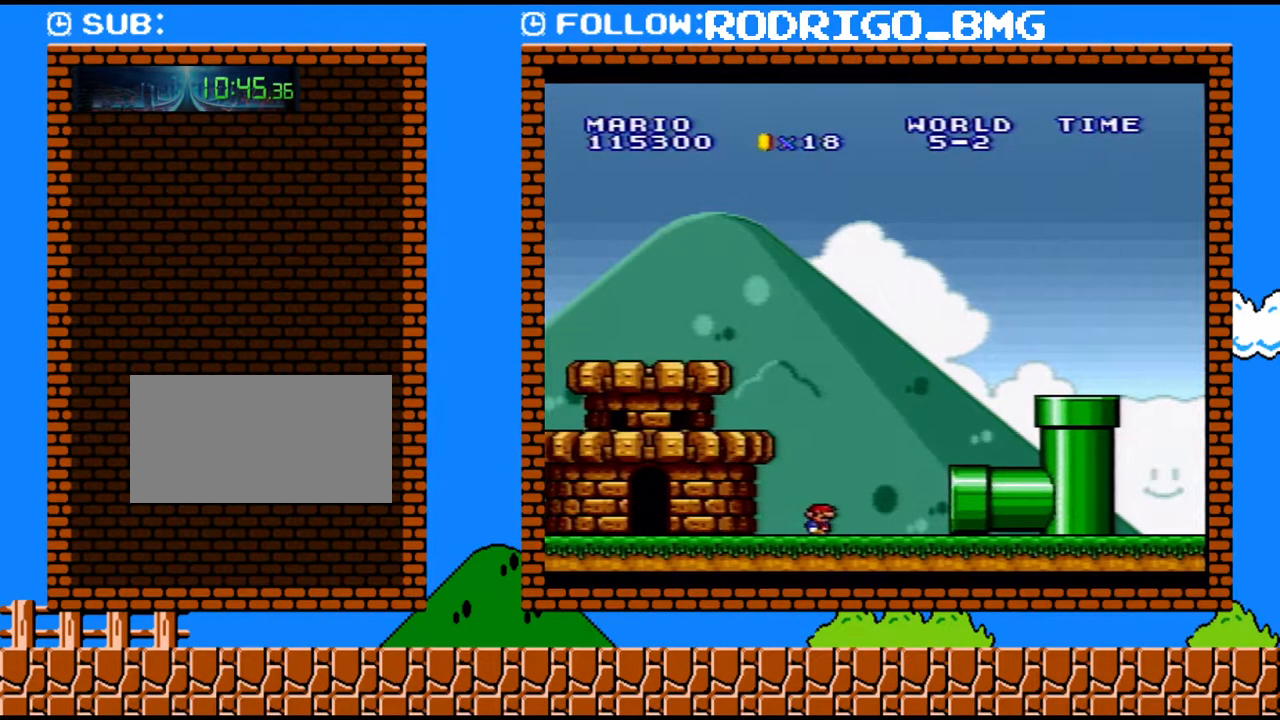
{"buttons": [], "events": []}
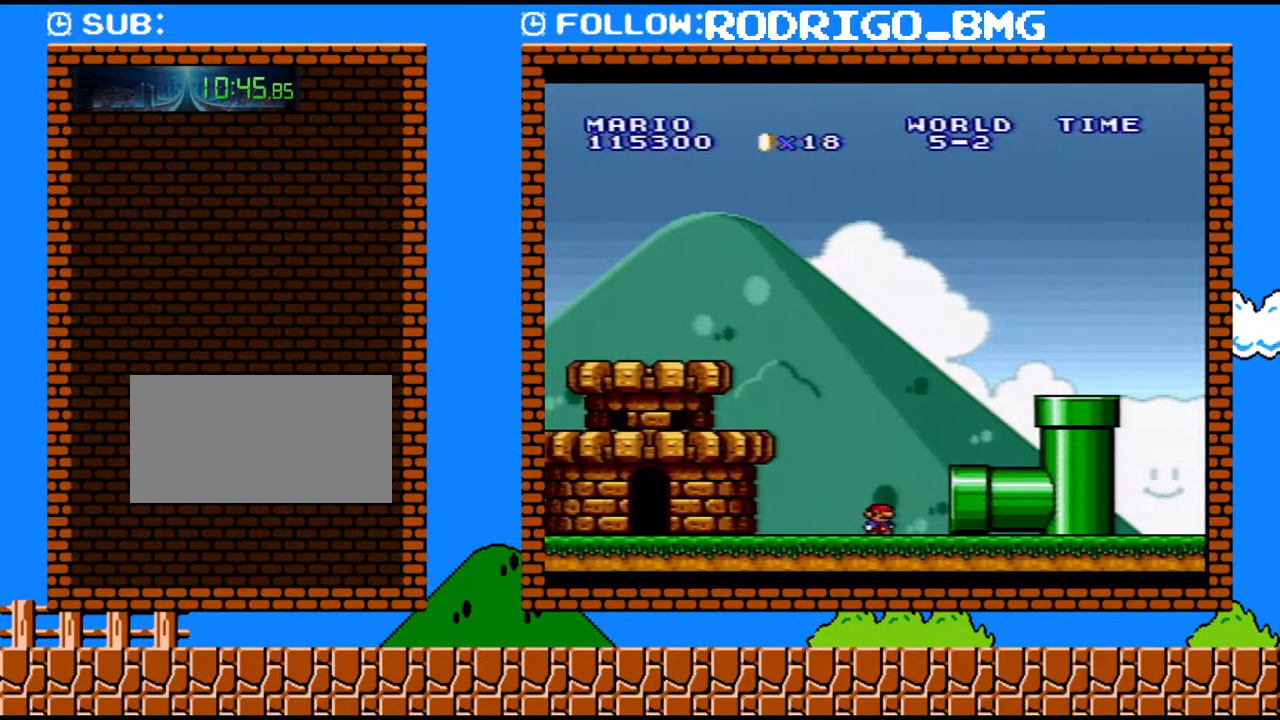
{"buttons": [], "events": []}
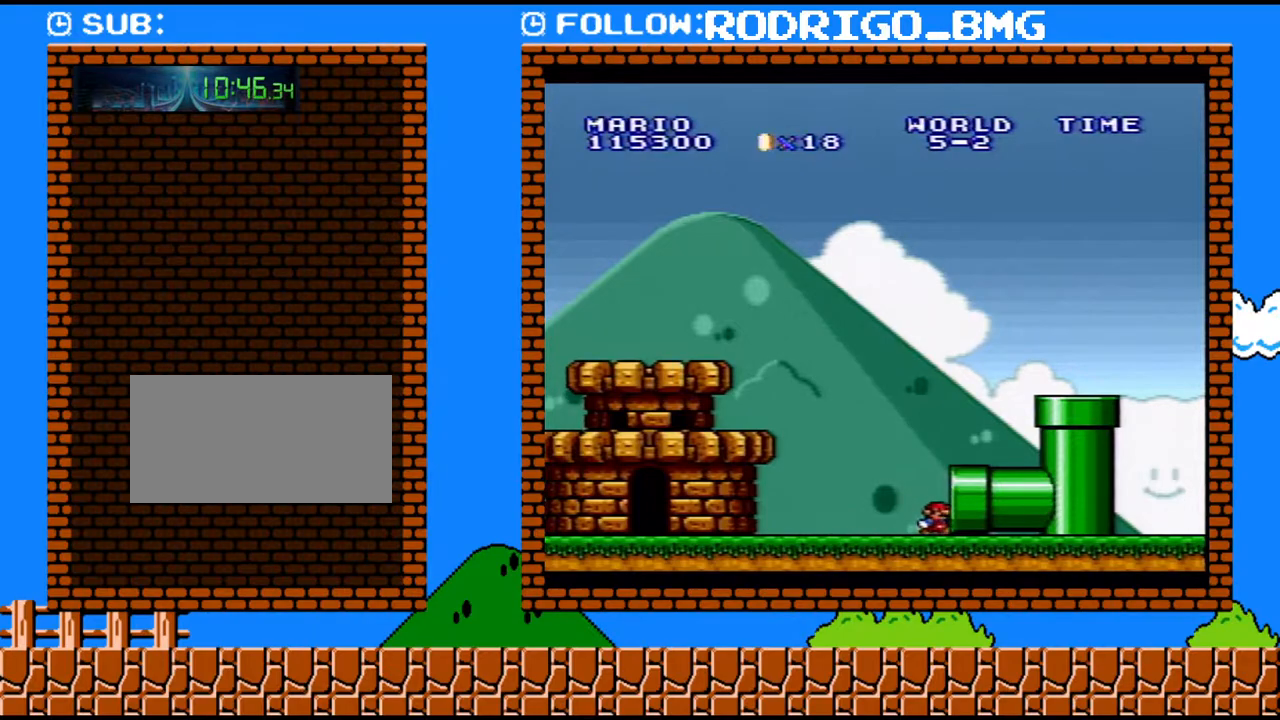
{"buttons": [], "events": []}
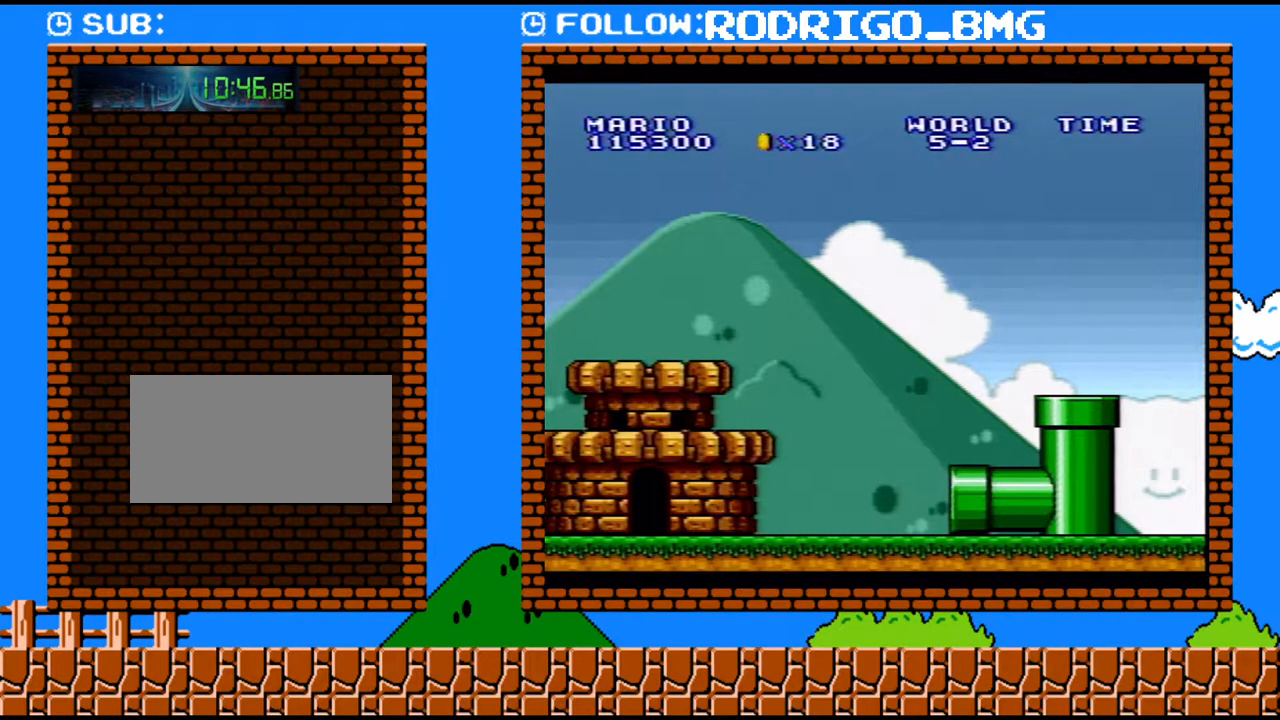
{"buttons": [], "events": []}
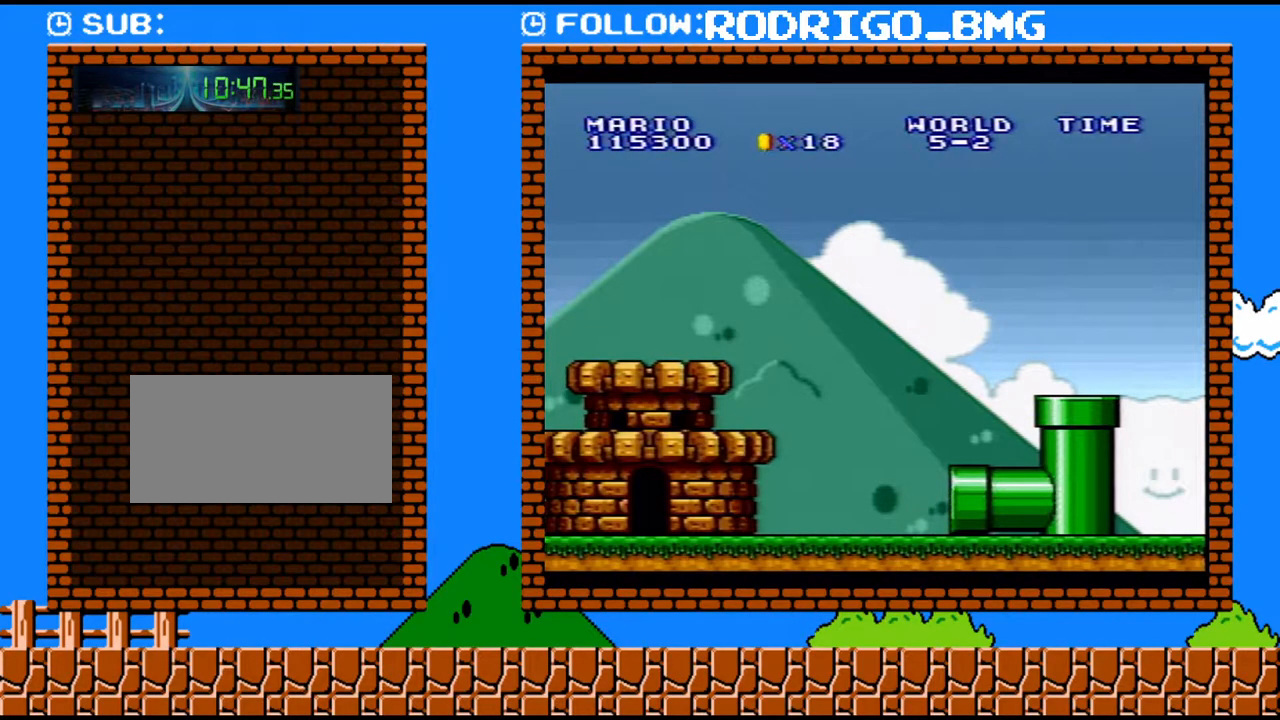
{"buttons": [], "events": []}
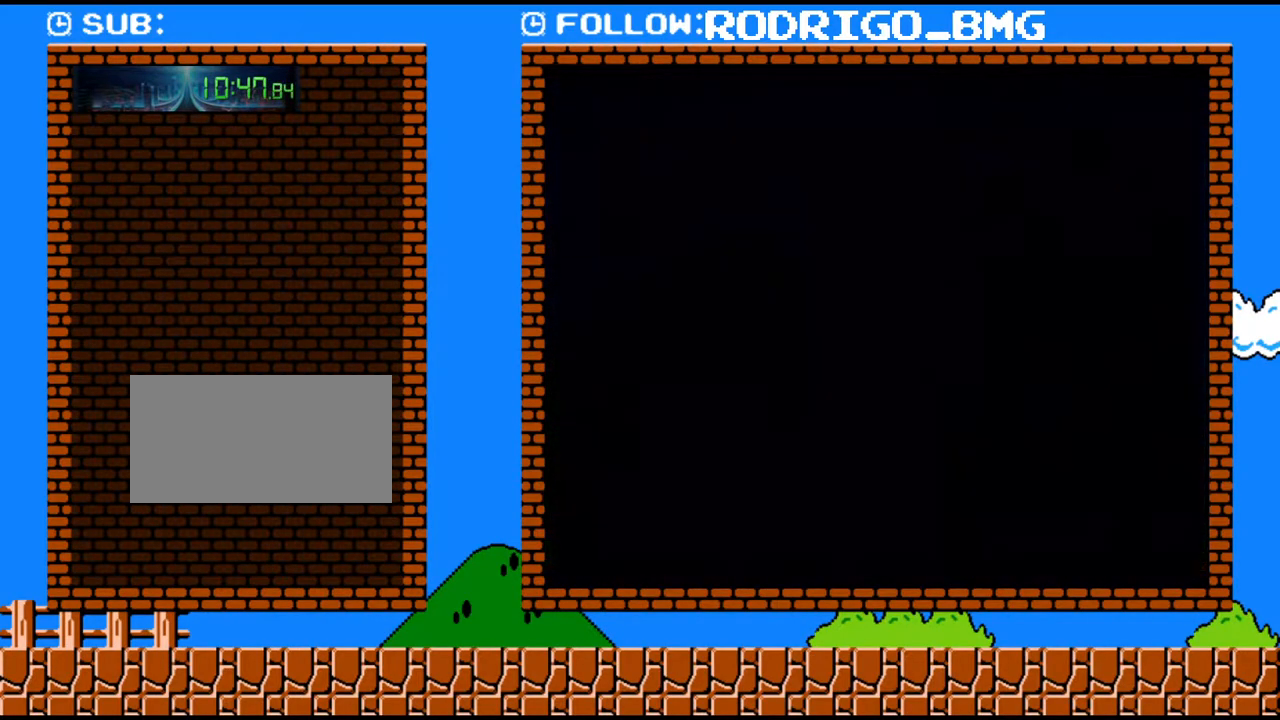
{"buttons": [], "events": []}
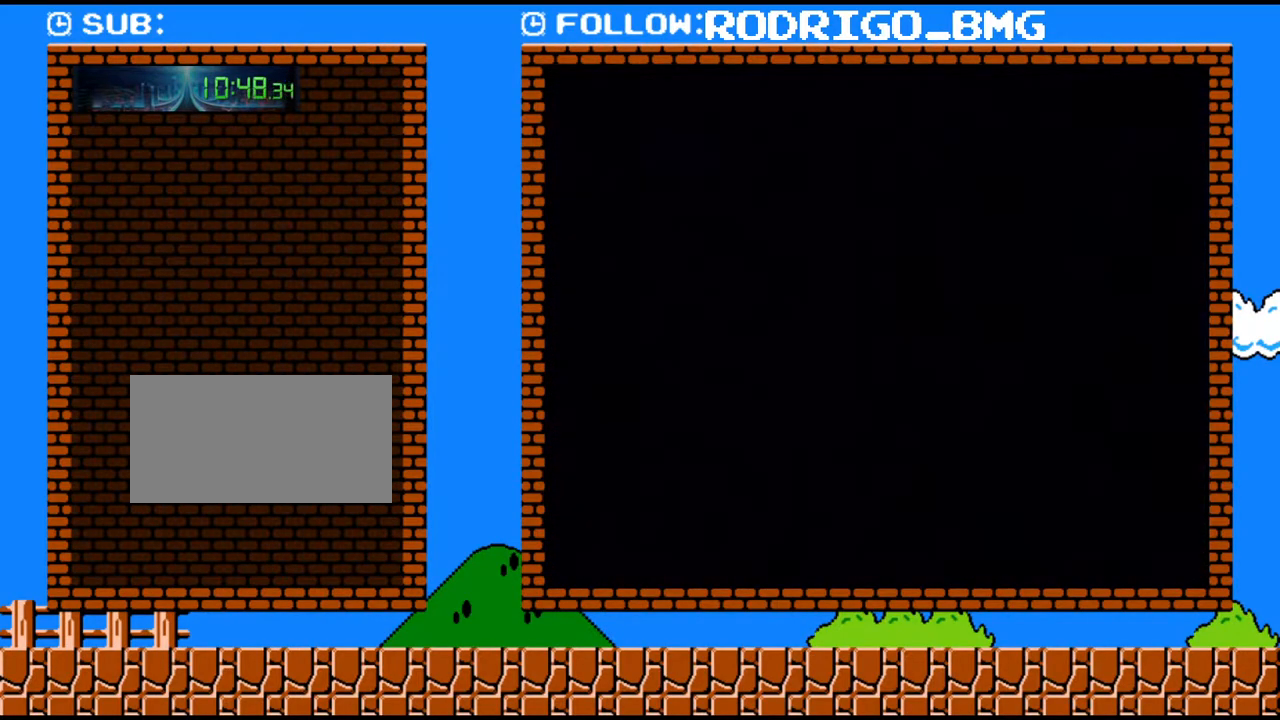
{"buttons": ["Y"], "events": [[217, "Y", "down"], [317, "DPAD_LEFT", "down"], [383, "DPAD_LEFT", "up"]]}
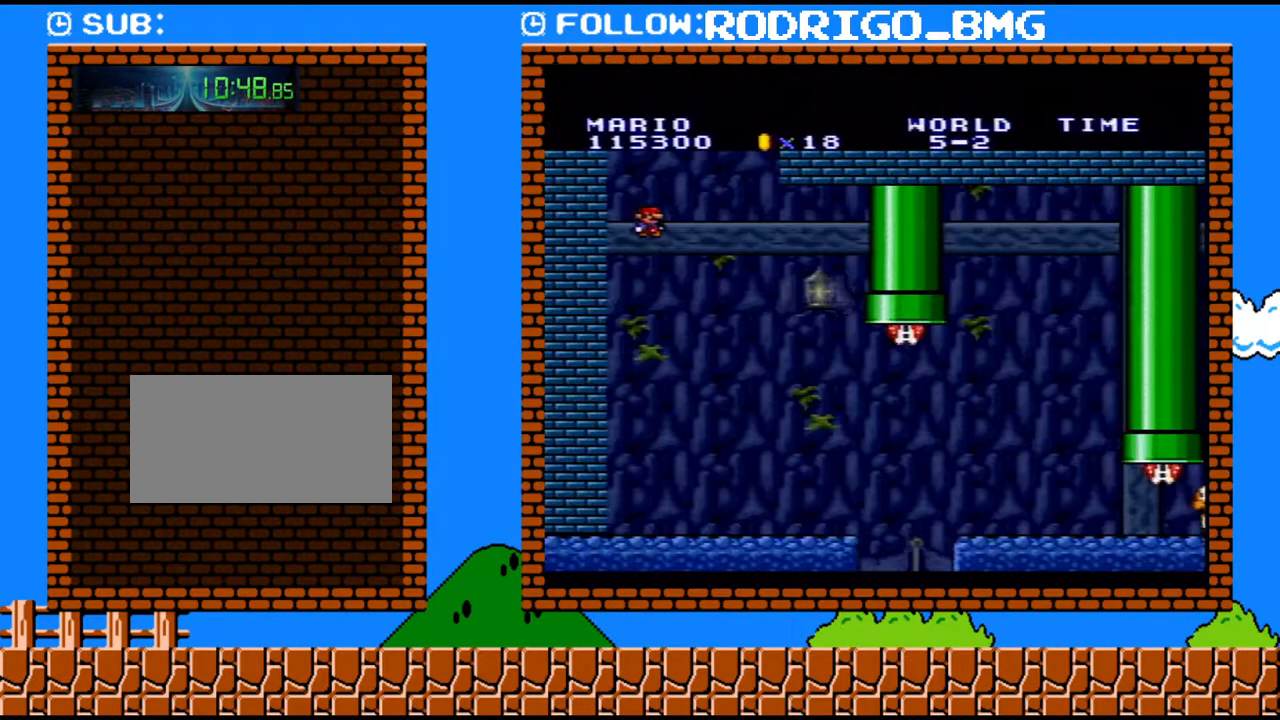
{"buttons": ["Y"], "events": [[133, "DPAD_LEFT", "down"], [500, "DPAD_LEFT", "up"]]}
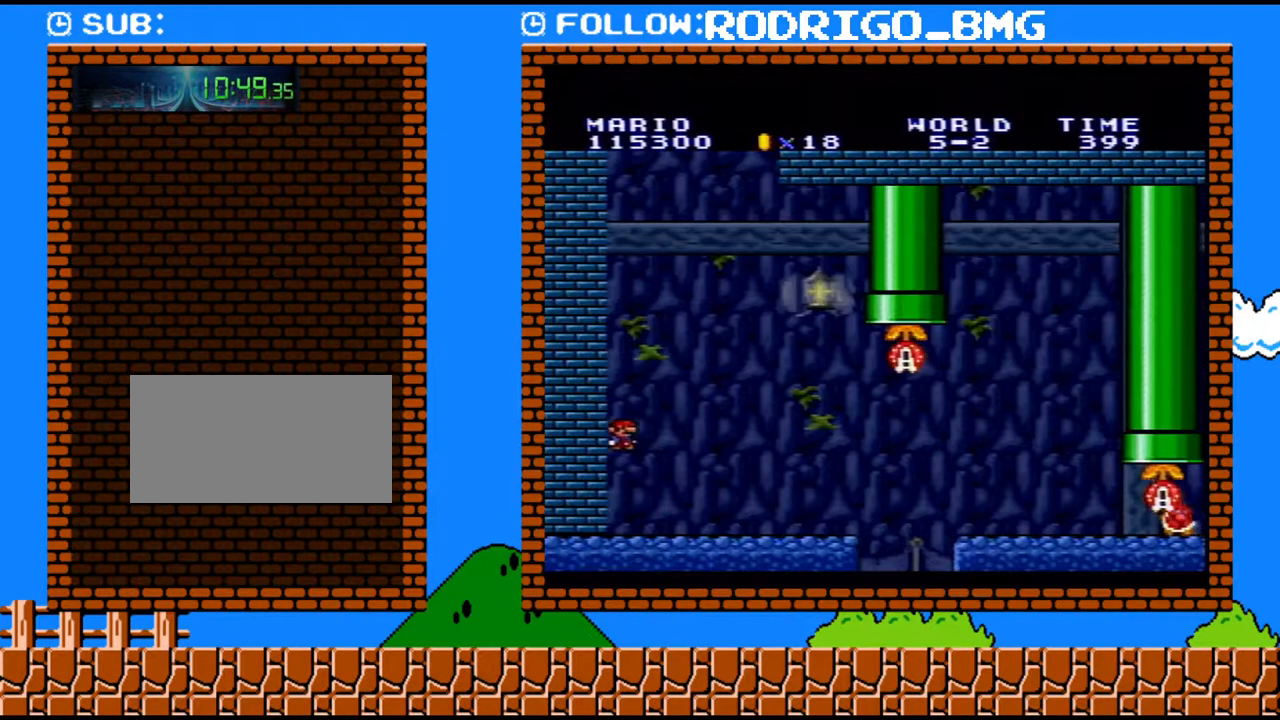
{"buttons": ["Y", "DPAD_RIGHT"], "events": [[250, "B", "down"], [250, "DPAD_RIGHT", "down"], [467, "B", "up"]]}
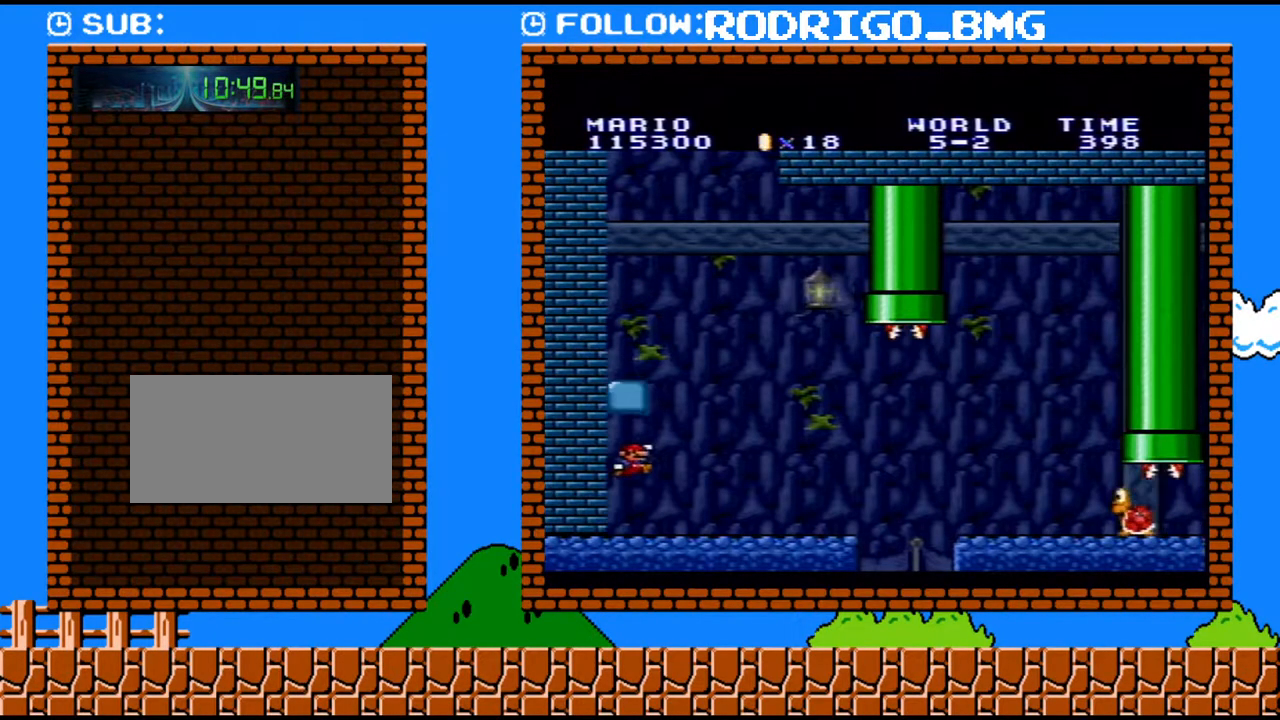
{"buttons": ["B", "DPAD_LEFT"], "events": [[67, "Y", "up"], [100, "DPAD_RIGHT", "up"], [283, "B", "down"], [417, "DPAD_LEFT", "down"]]}
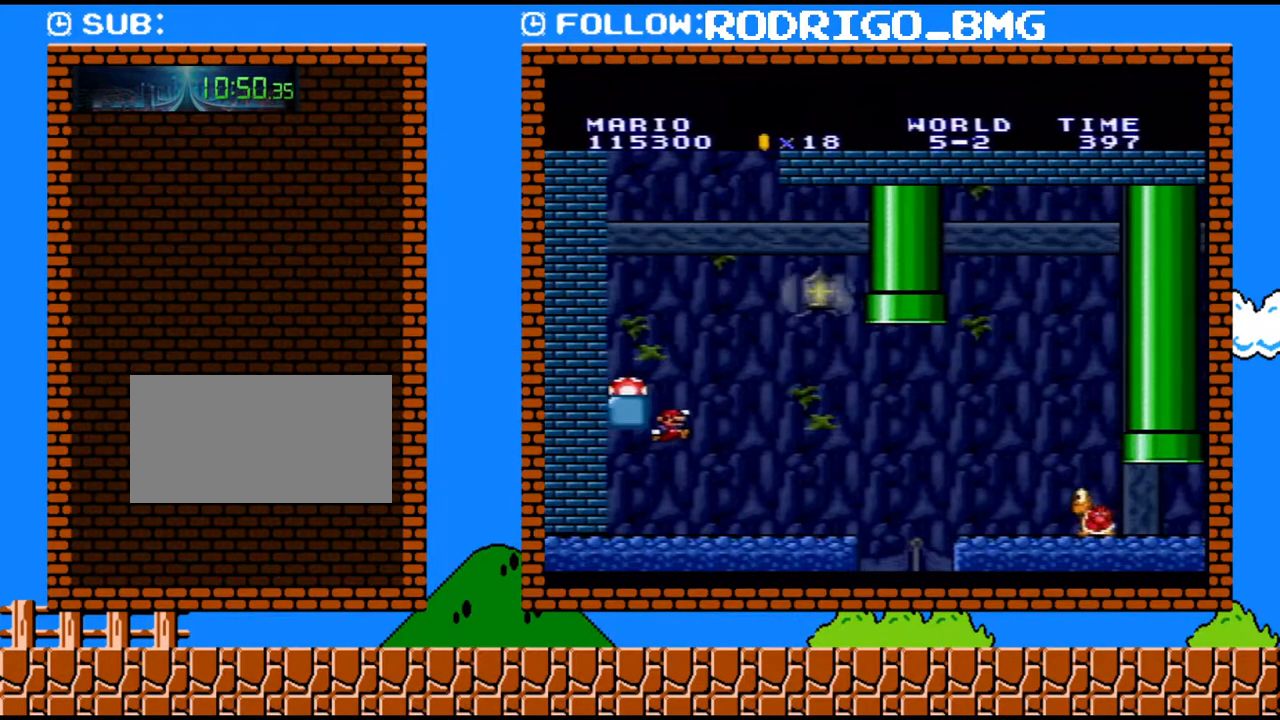
{"buttons": ["Y", "DPAD_RIGHT"], "events": [[283, "DPAD_LEFT", "up"], [317, "B", "up"], [317, "Y", "down"], [350, "DPAD_RIGHT", "down"]]}
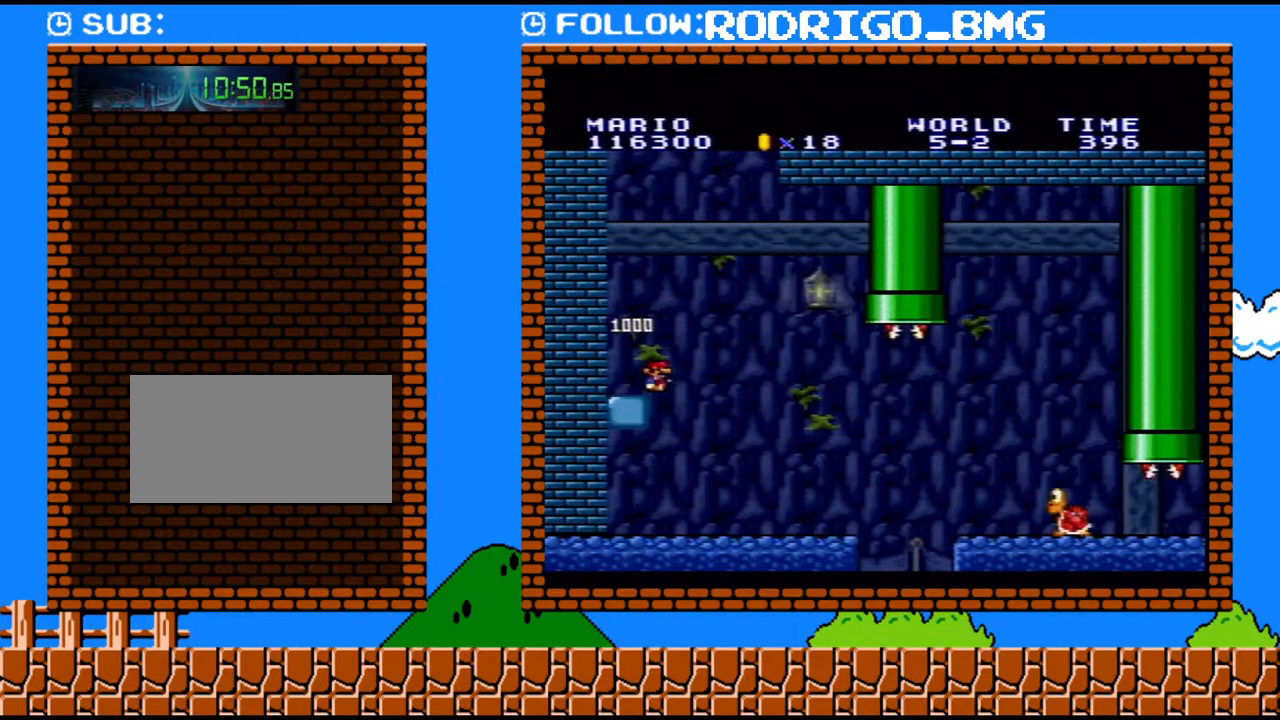
{"buttons": ["Y", "DPAD_RIGHT"], "events": []}
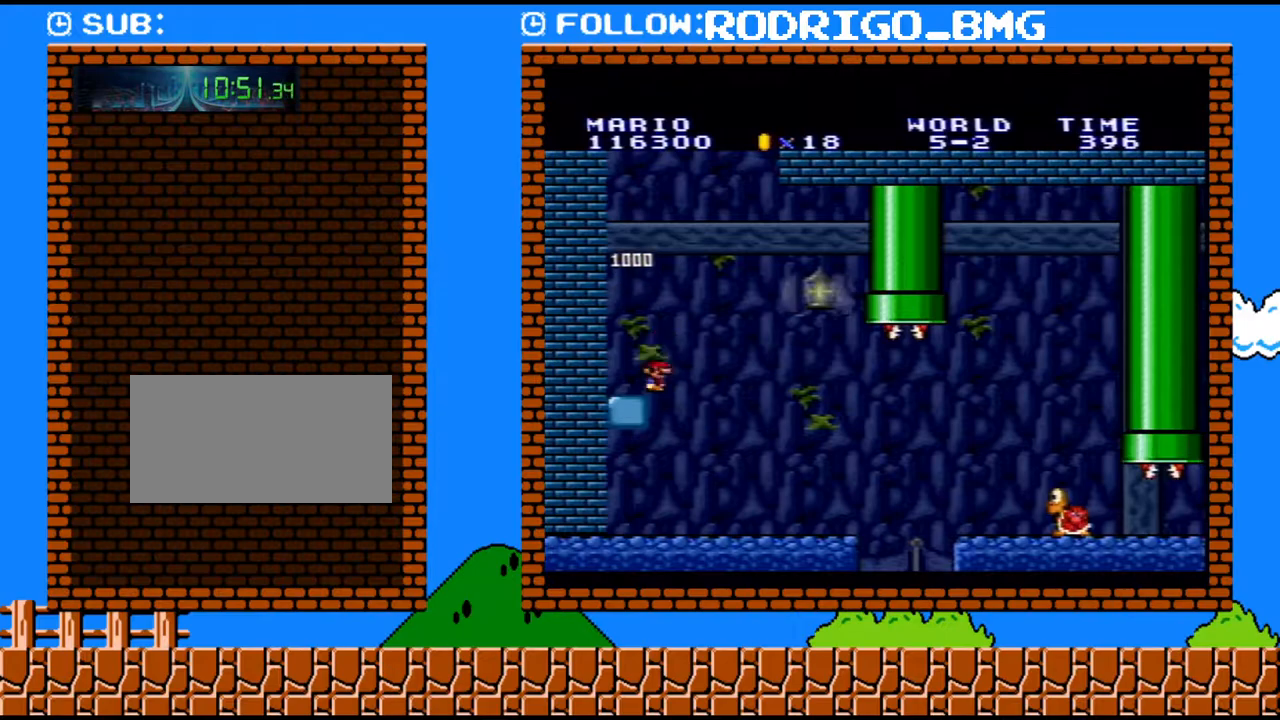
{"buttons": ["Y", "DPAD_RIGHT"], "events": []}